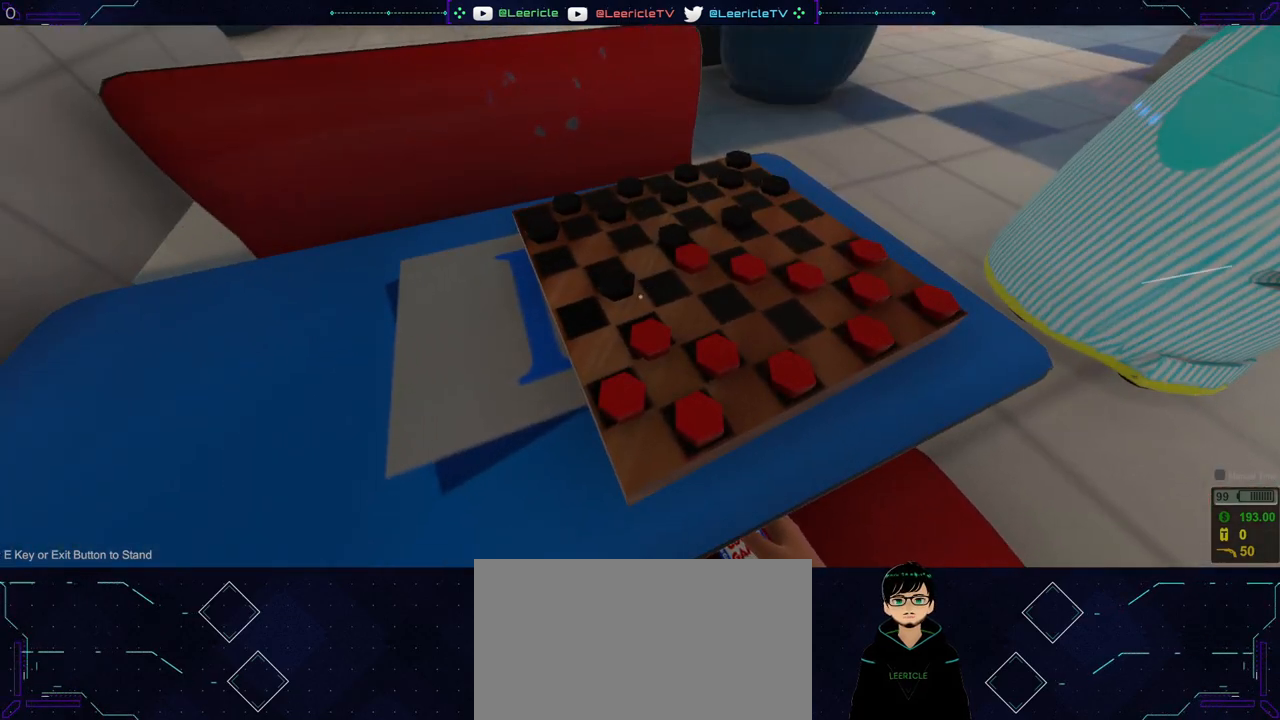
Gameplay with keyboard and mouse; each line is a JSON object with the keys and mouse buttons held at the frame after it. "events" lists presses ("down") and releases ("up") of "0", "1", "2", "3", "4", "5", "6", "7", "8", "9", "a", "alt", "ctrl", "d", "e", "equals", "f", "minus", "q", "r", "s", "shift", "space", "tab", "tilde", "w", "mouse_left", "mouse_wheel", "mouse_right", "mouse_mb4" and "mouse_mb5" between this image and that frame as [ms after this image, input, new state], when the widget could be followed in between. "mouse_left", "mouse_wheel", "mouse_right", "mouse_mb4", "mouse_mb5" = the "left", "wheel", "right", "mb4", "mb5" buttons of the "mouse" list. No other keys are recorded. "wheel" means that the mouse wheel is clicked or scrolled. Not read: mouse_move.
{"keys": [], "mouse": [], "events": [[167, "e", "down"], [484, "e", "up"]]}
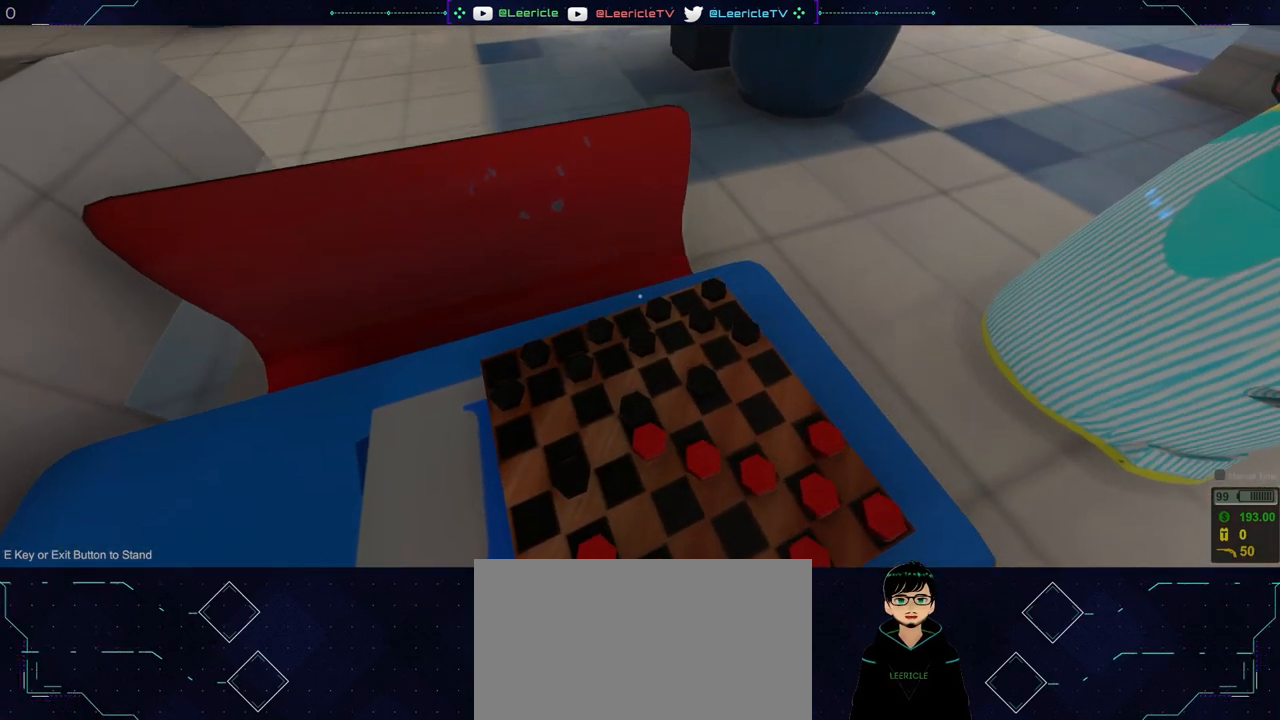
{"keys": ["d"], "mouse": [], "events": [[467, "d", "down"]]}
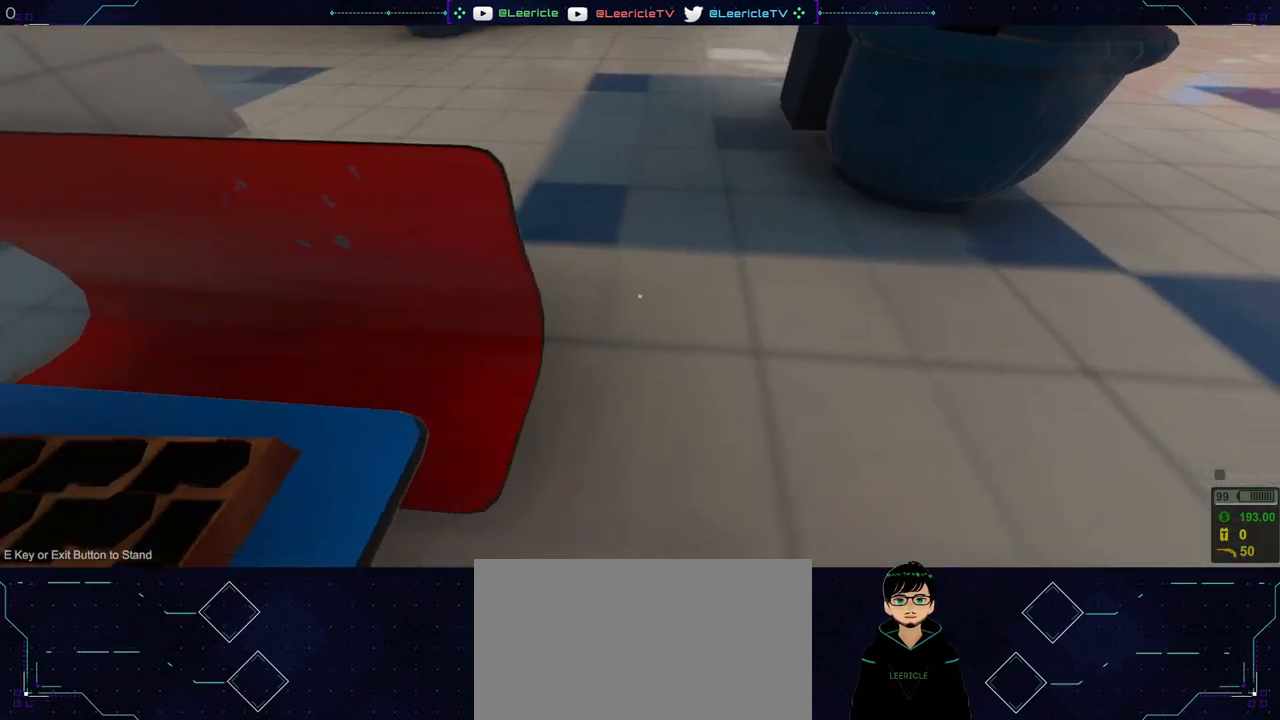
{"keys": ["d", "s"], "mouse": [], "events": [[200, "s", "down"]]}
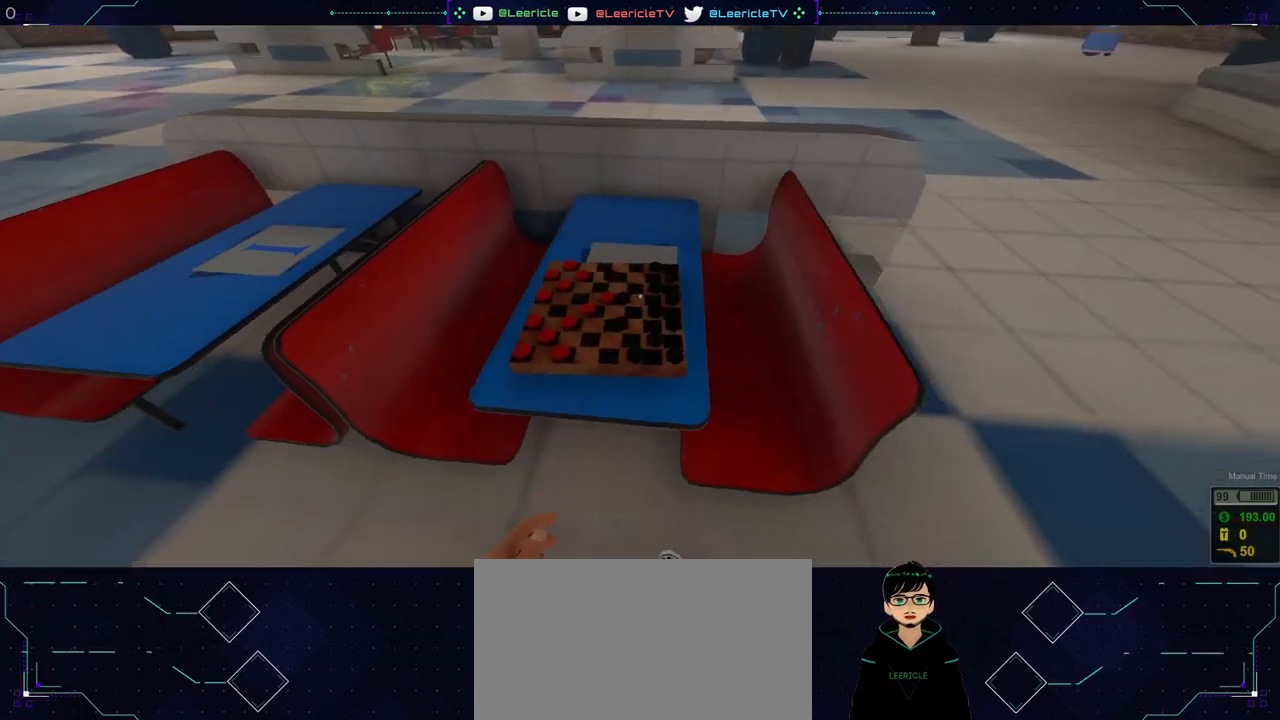
{"keys": ["d"], "mouse": [], "events": [[167, "s", "up"]]}
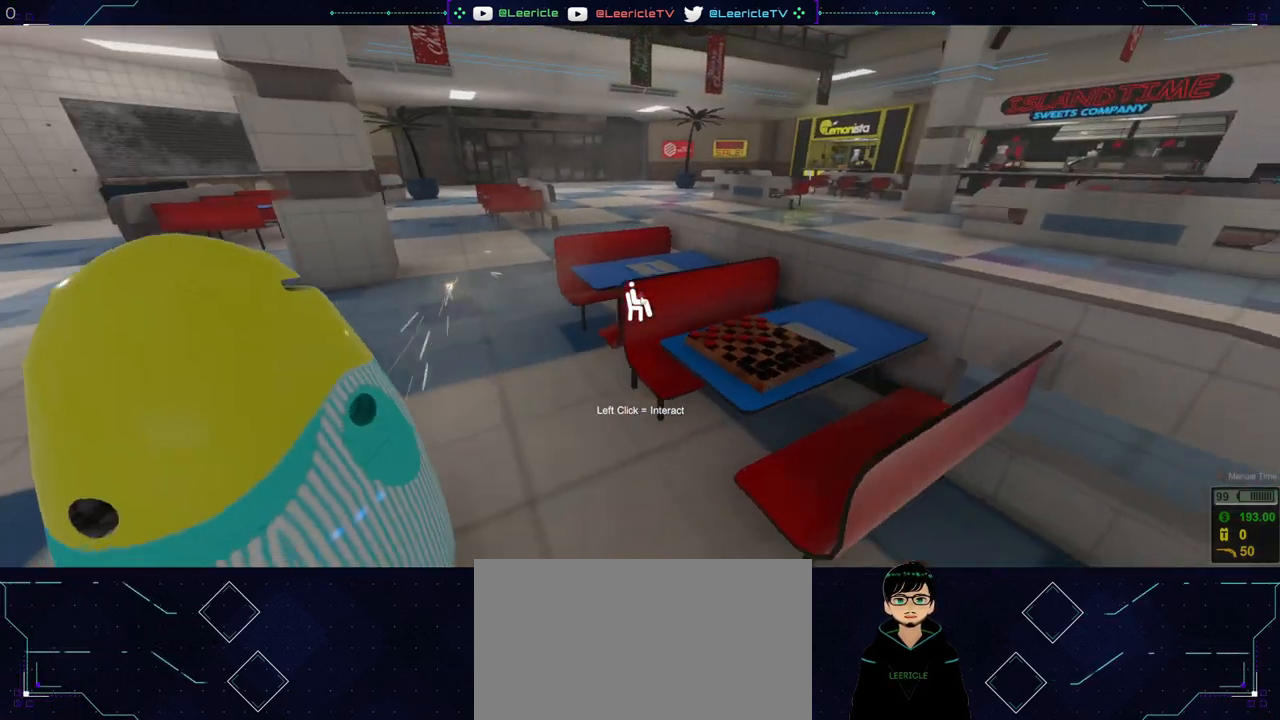
{"keys": [], "mouse": [], "events": [[267, "d", "up"]]}
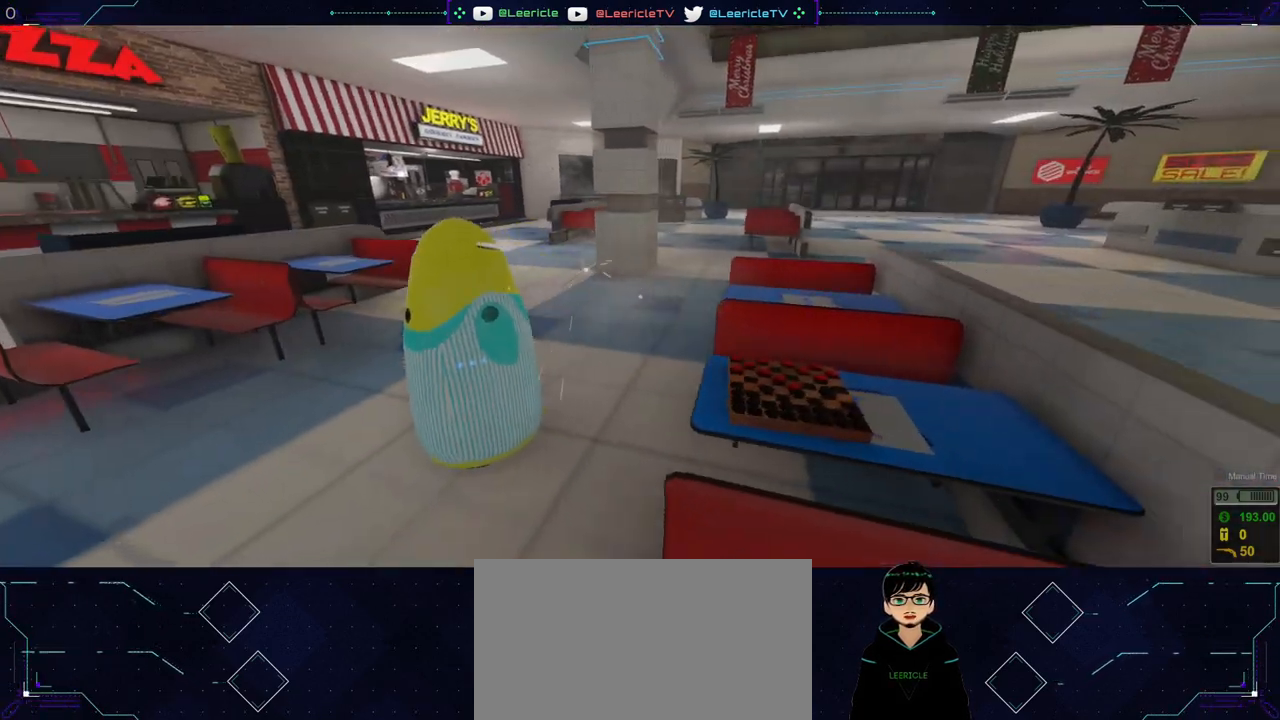
{"keys": ["d", "w"], "mouse": [], "events": [[250, "d", "down"], [433, "w", "down"]]}
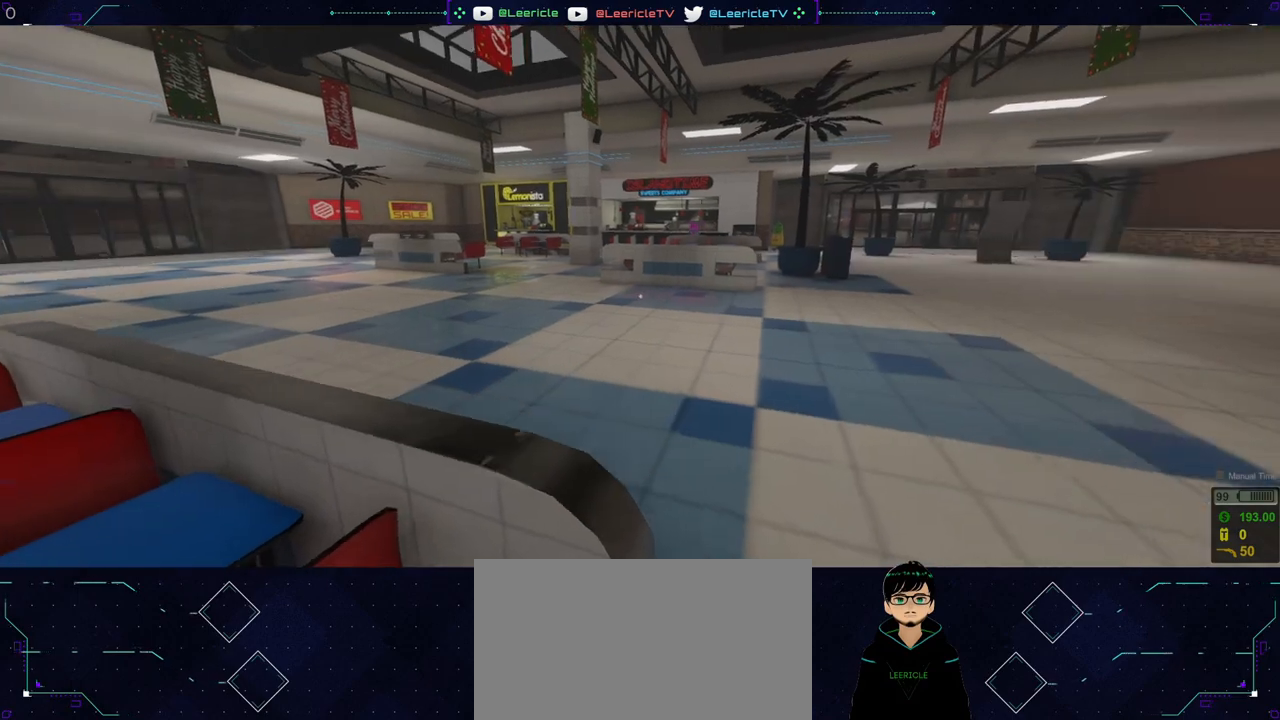
{"keys": ["shift", "w"], "mouse": [], "events": [[250, "shift", "down"], [301, "d", "up"]]}
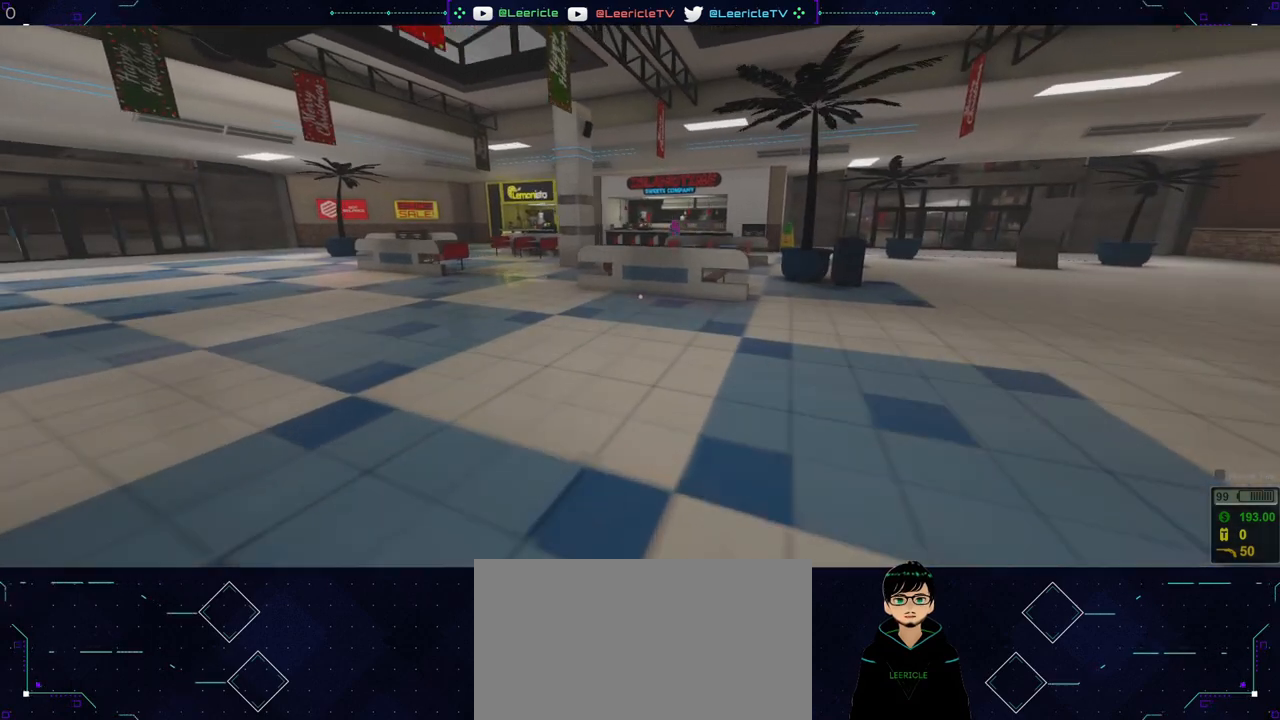
{"keys": ["shift", "w"], "mouse": [], "events": []}
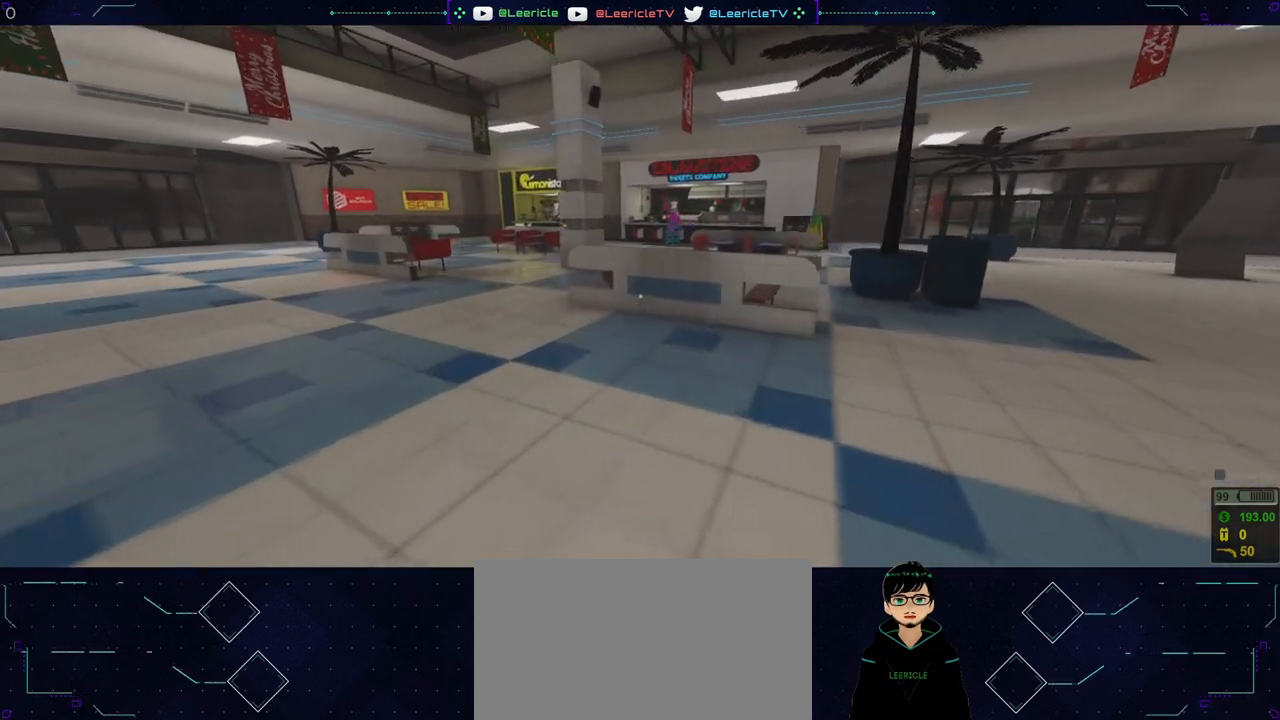
{"keys": ["shift", "w"], "mouse": [], "events": []}
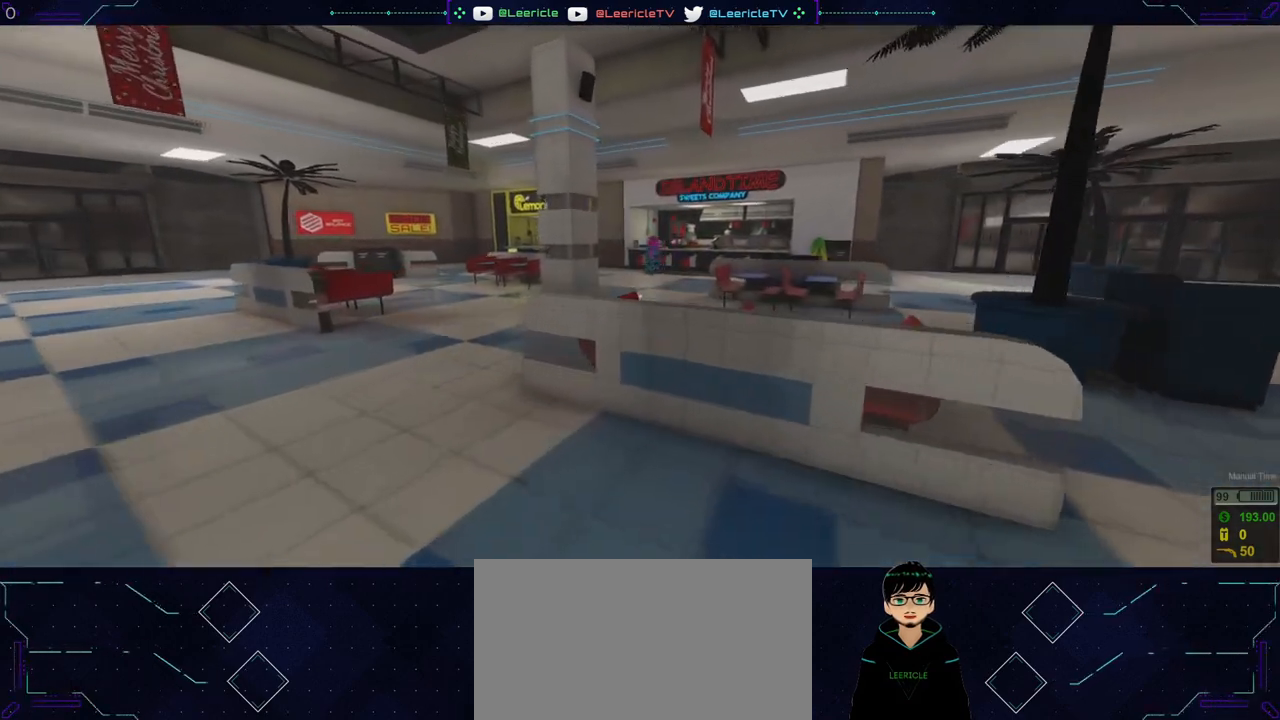
{"keys": ["d"], "mouse": [], "events": [[83, "d", "down"], [267, "w", "up"], [317, "shift", "up"]]}
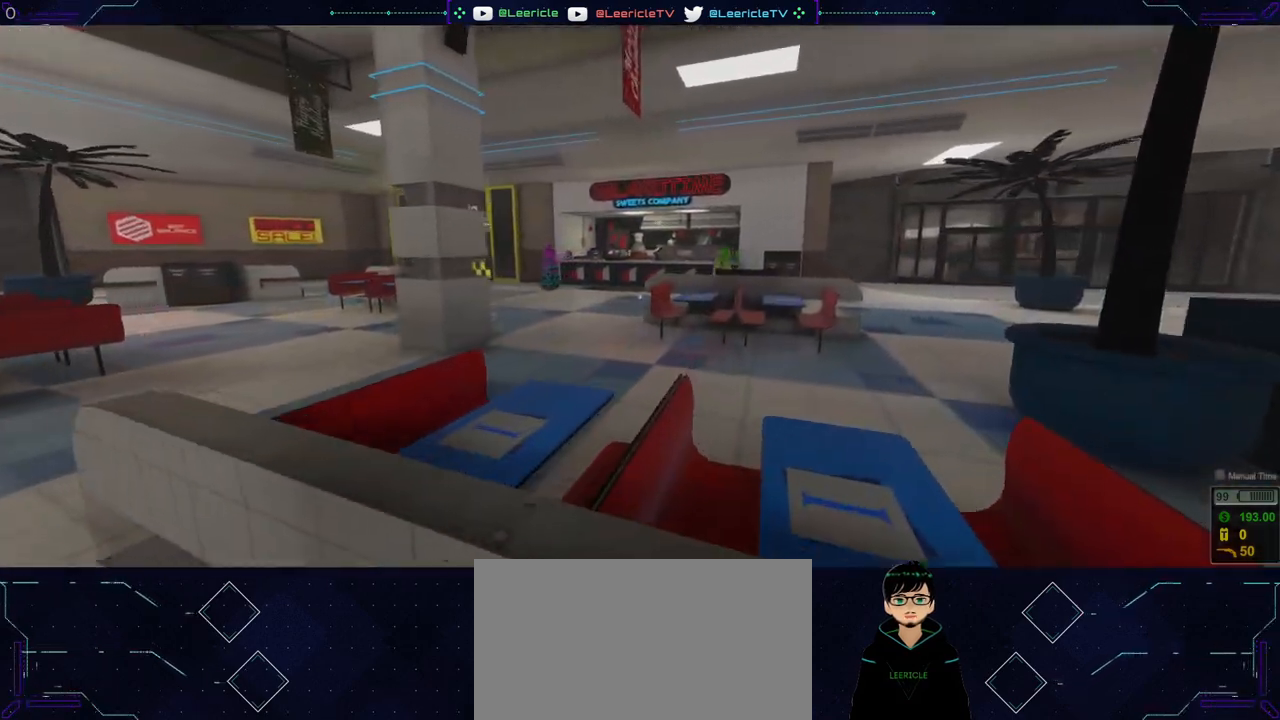
{"keys": ["d"], "mouse": [], "events": [[100, "s", "down"], [250, "s", "up"]]}
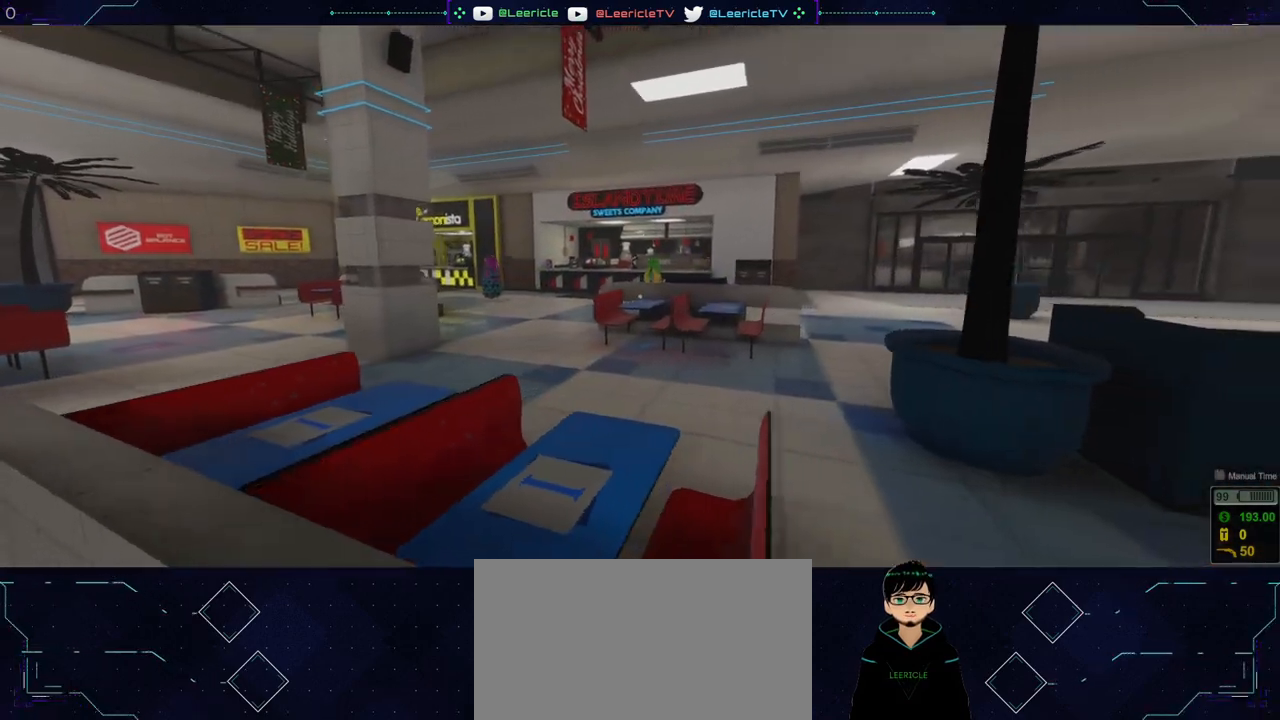
{"keys": ["shift", "w"], "mouse": [], "events": [[67, "w", "down"], [250, "shift", "down"], [501, "d", "up"]]}
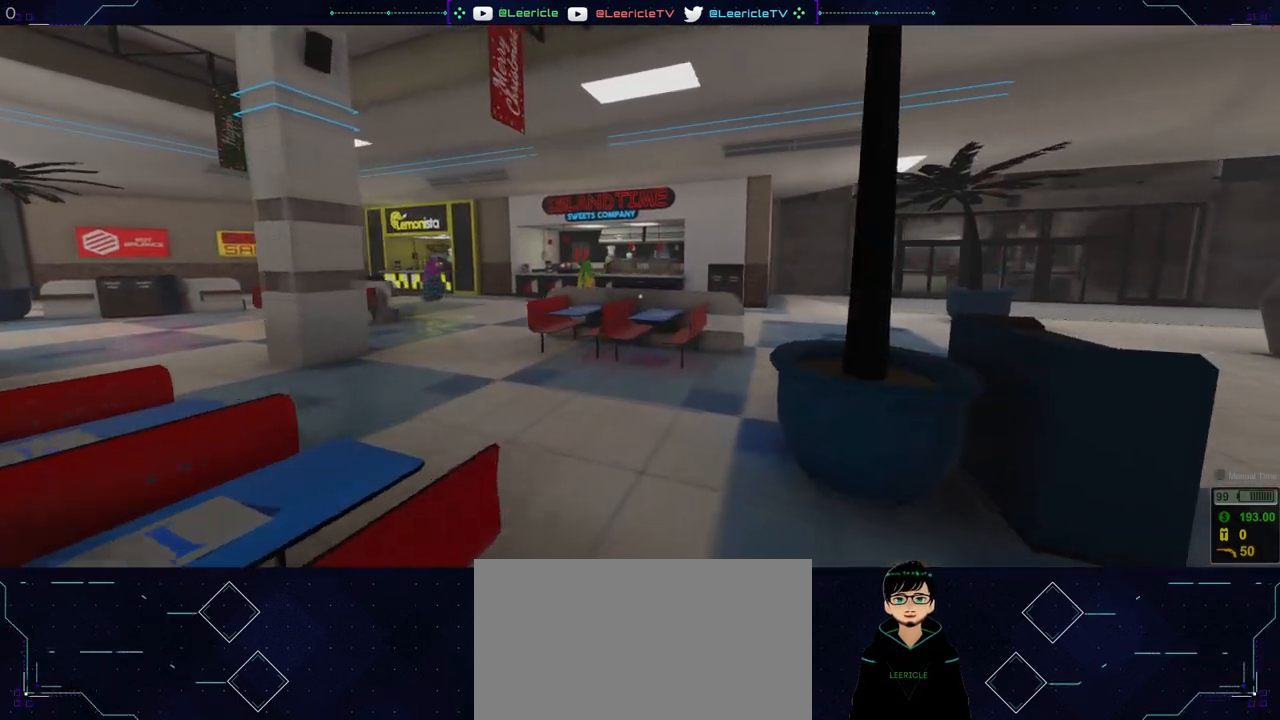
{"keys": ["a", "shift", "w"], "mouse": [], "events": [[266, "a", "down"]]}
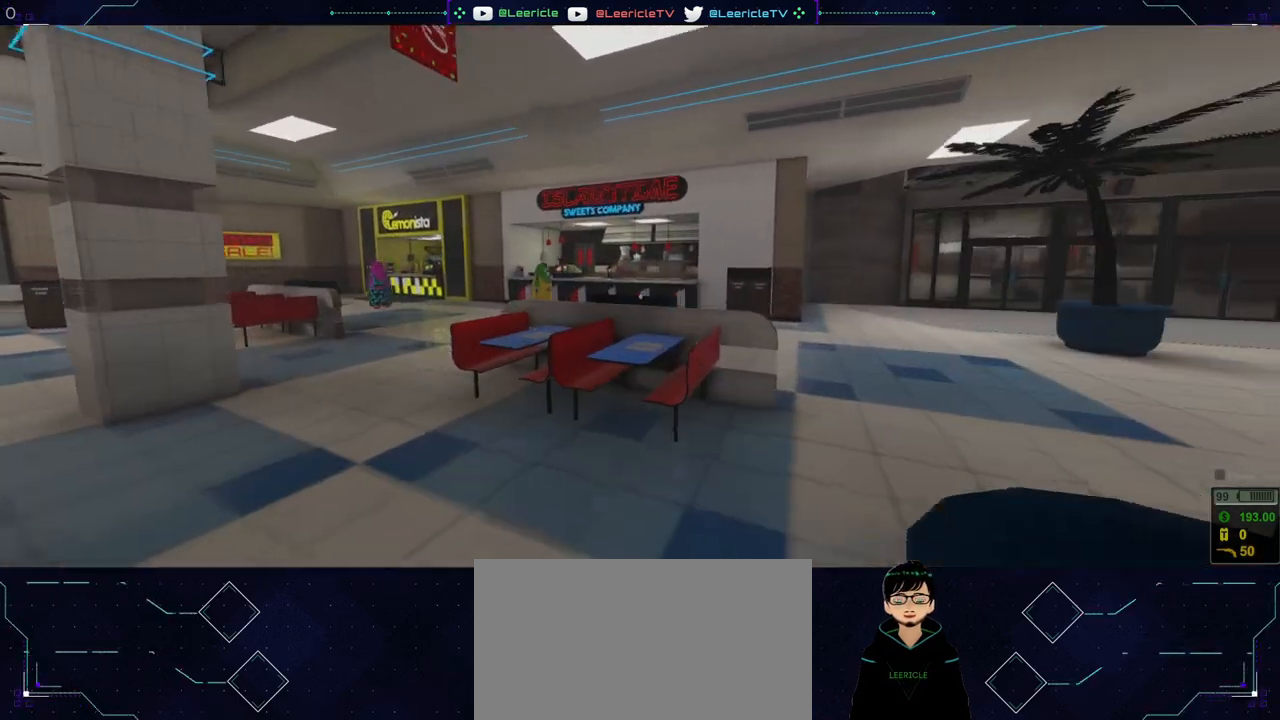
{"keys": ["a", "shift", "w"], "mouse": [], "events": []}
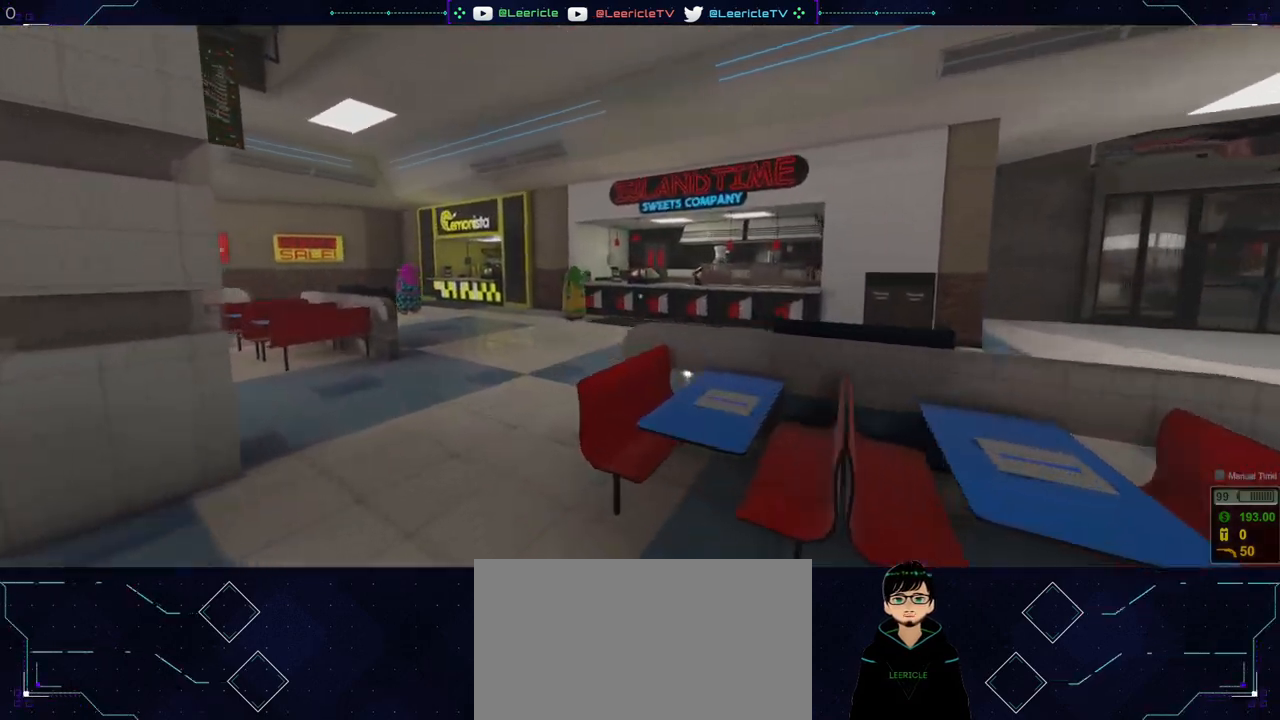
{"keys": ["shift", "w"], "mouse": [], "events": [[400, "a", "up"]]}
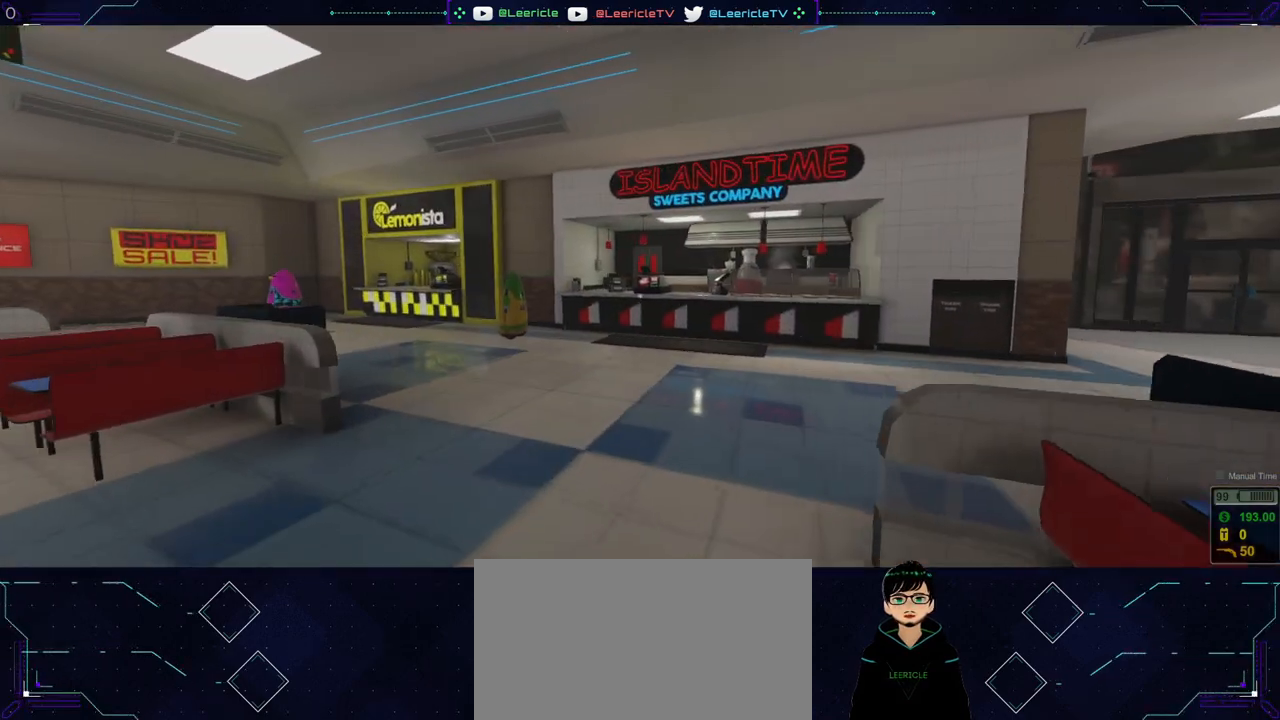
{"keys": ["shift", "w"], "mouse": [], "events": []}
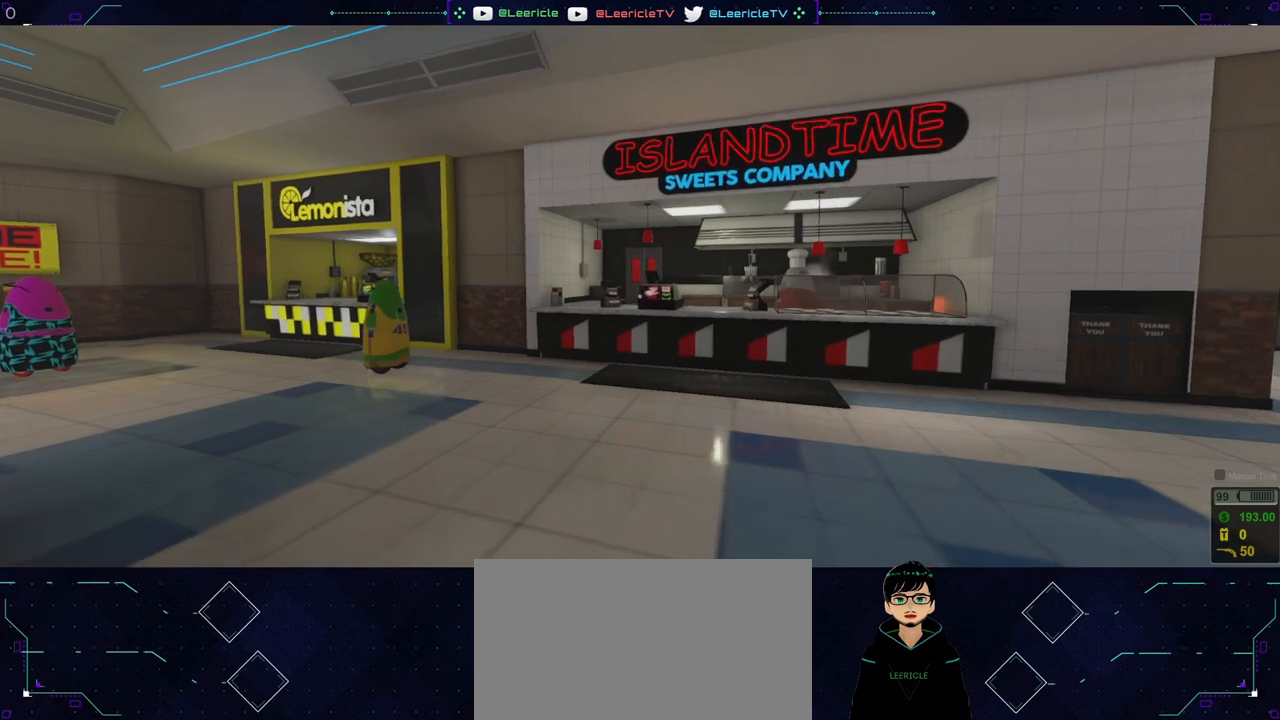
{"keys": ["d", "shift", "w"], "mouse": [], "events": [[50, "d", "down"]]}
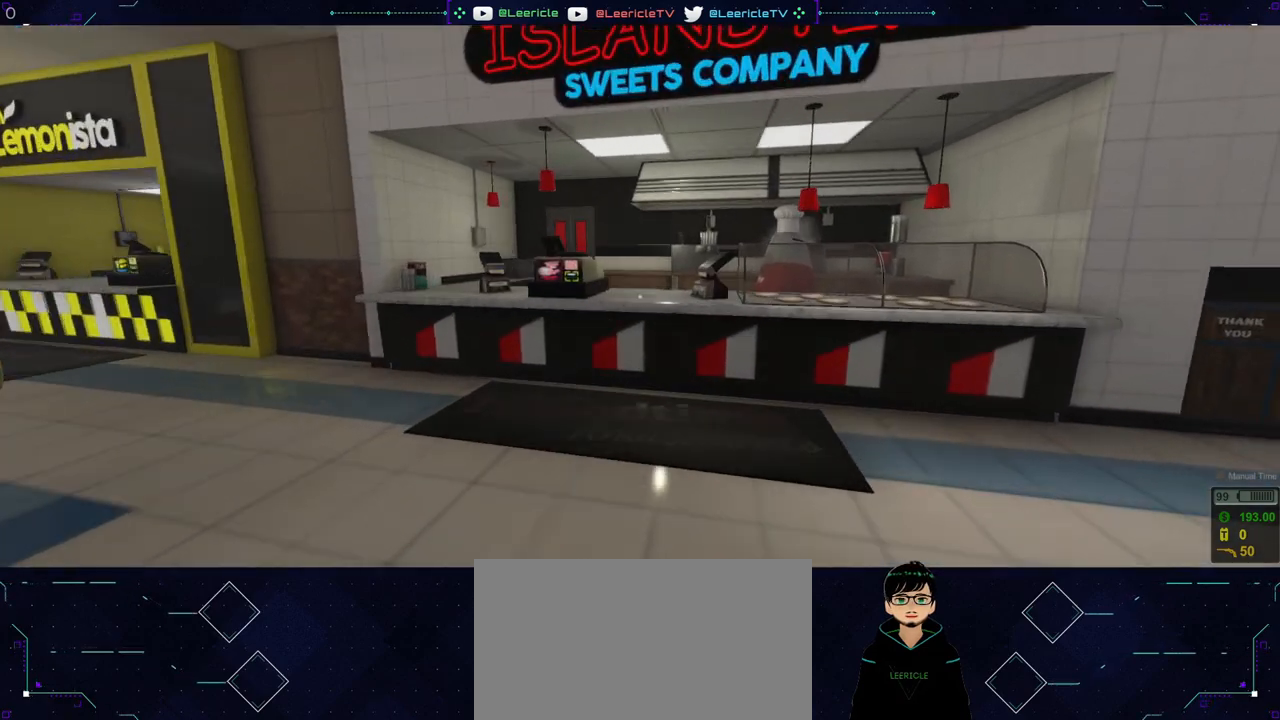
{"keys": [], "mouse": [], "events": [[300, "d", "up"], [350, "shift", "up"], [501, "w", "up"]]}
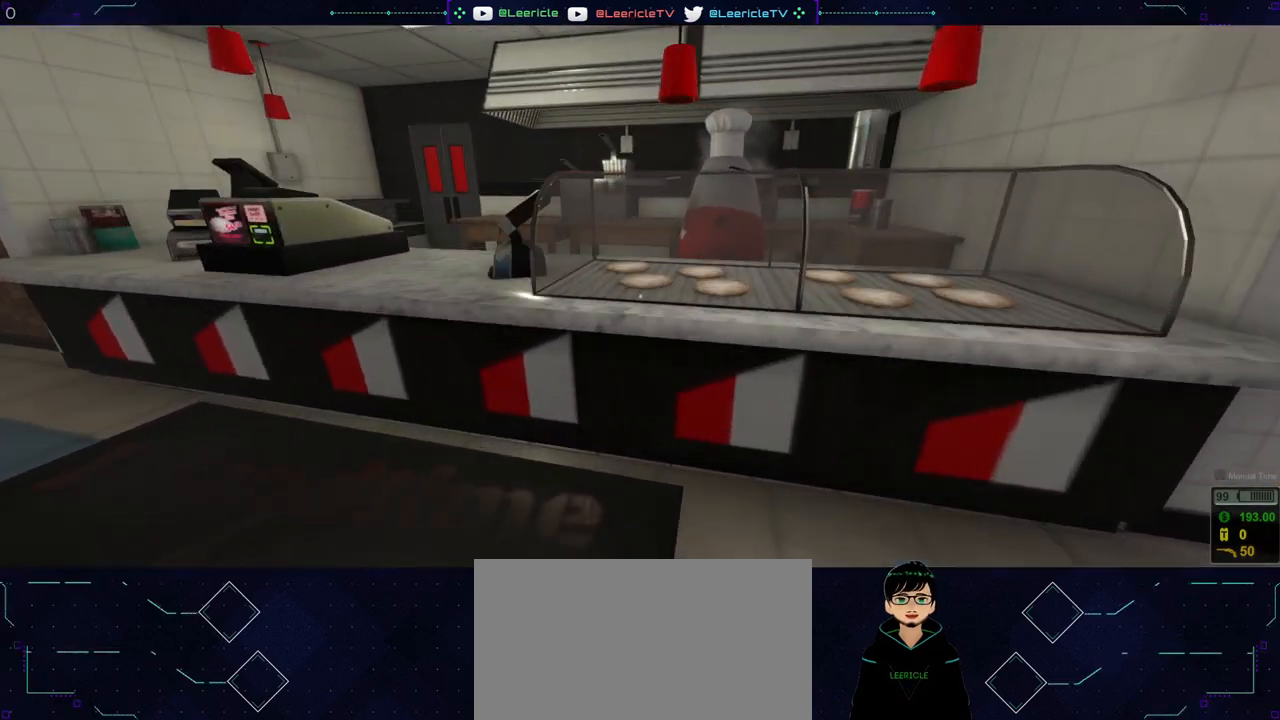
{"keys": [], "mouse": [], "events": [[266, "w", "down"], [467, "w", "up"]]}
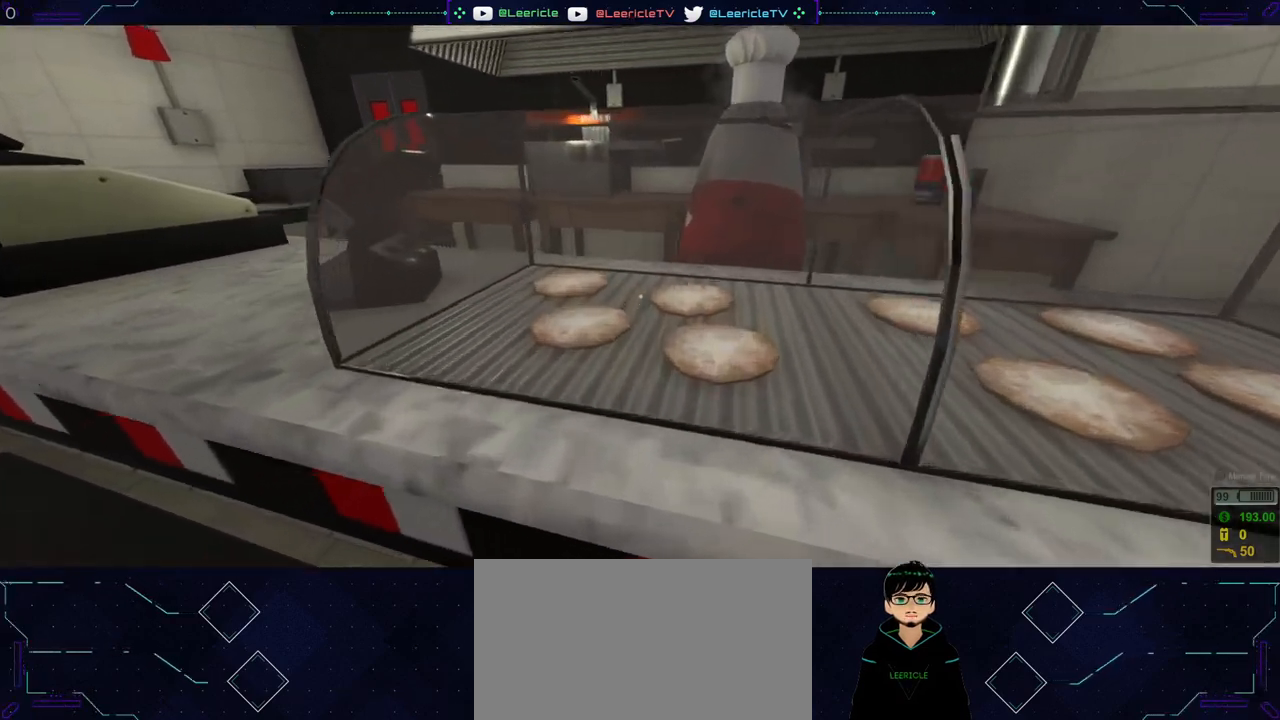
{"keys": [], "mouse": [], "events": []}
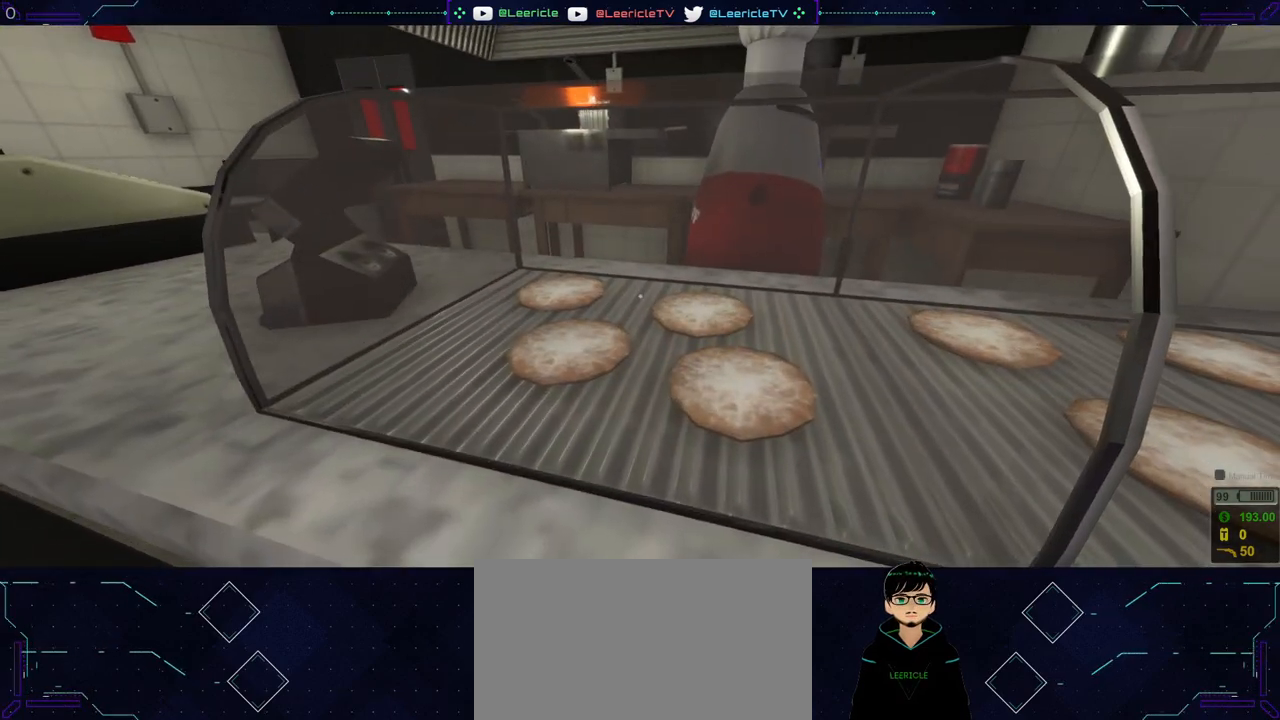
{"keys": ["a"], "mouse": [], "events": [[300, "a", "down"]]}
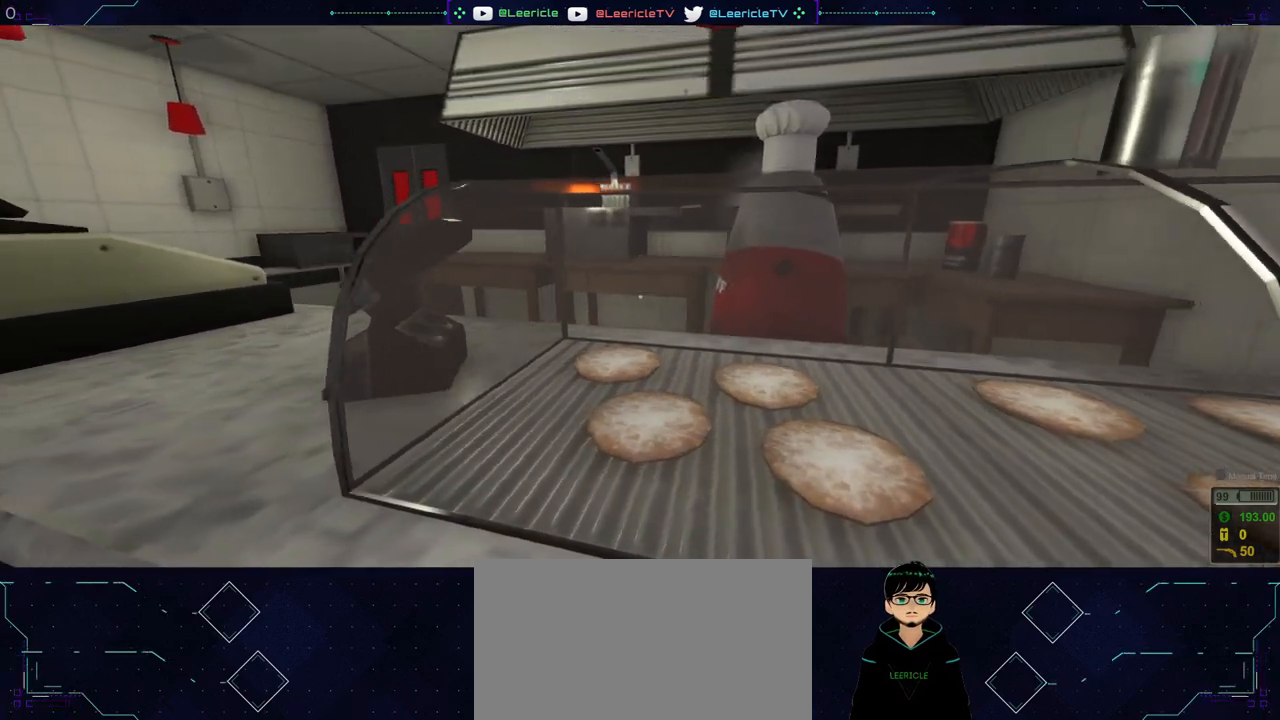
{"keys": ["a"], "mouse": [], "events": [[83, "w", "down"], [367, "w", "up"]]}
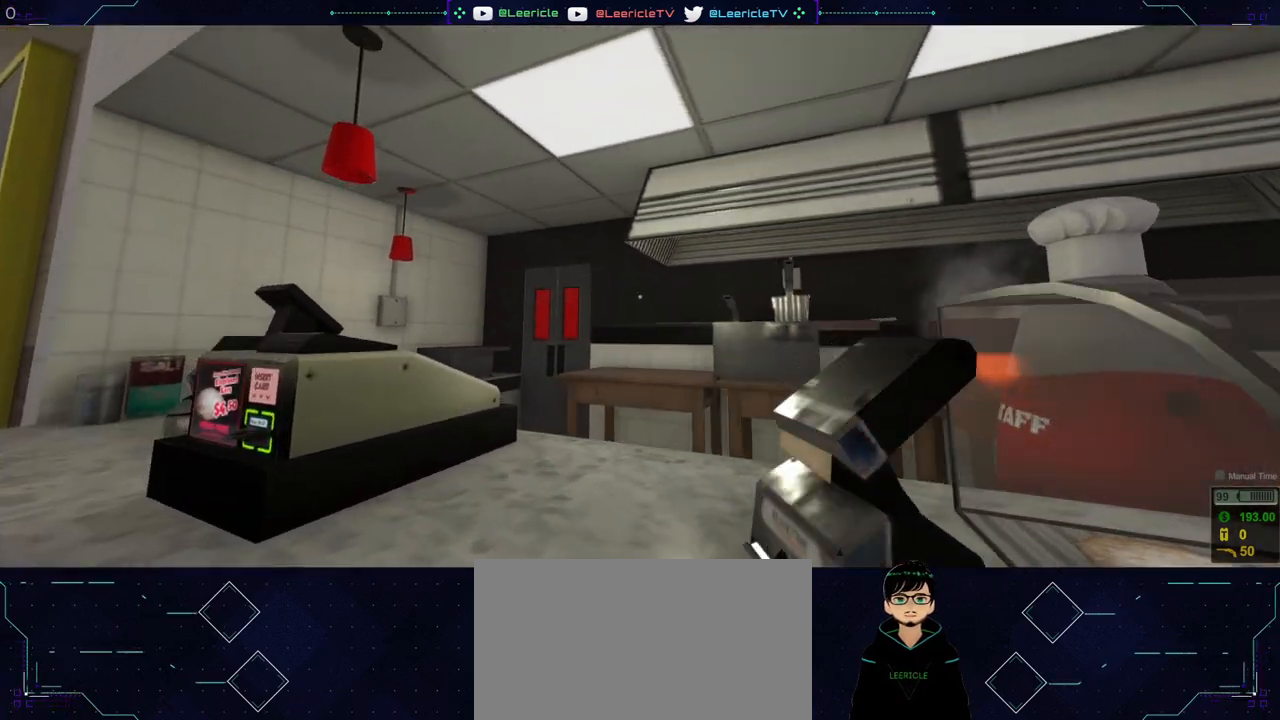
{"keys": [], "mouse": [], "events": [[233, "w", "down"], [433, "a", "up"], [433, "w", "up"]]}
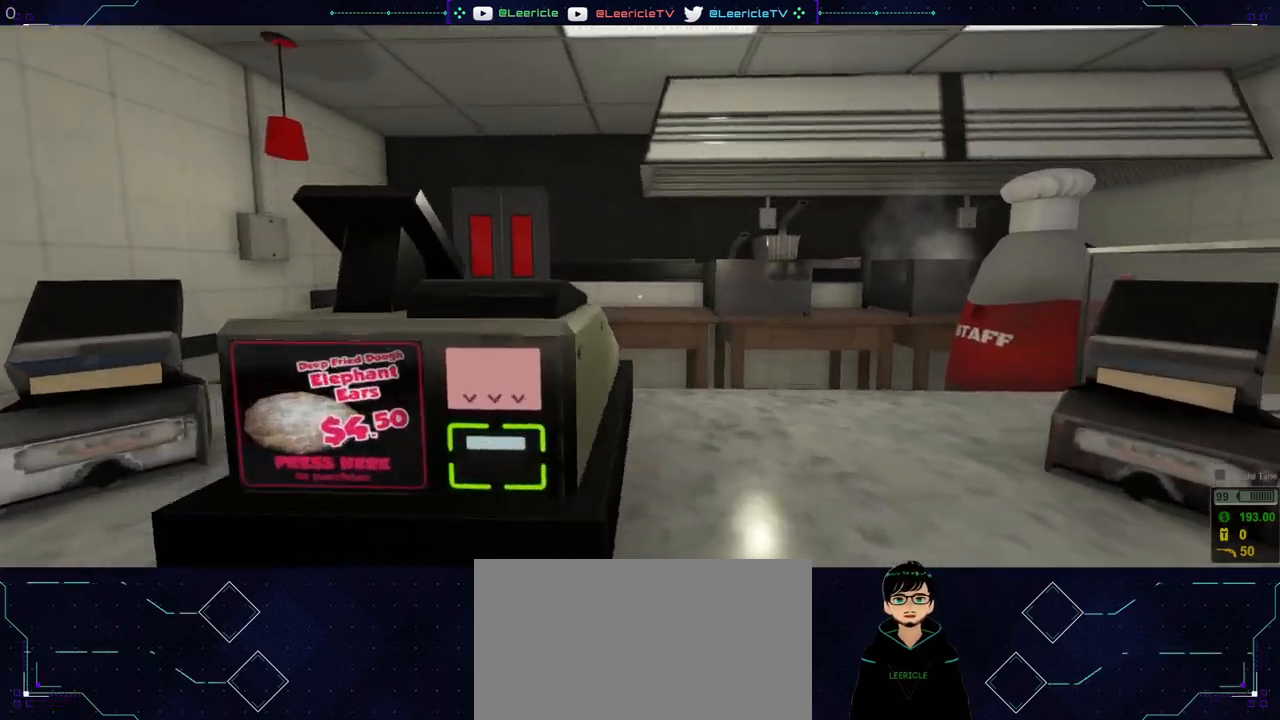
{"keys": [], "mouse": [], "events": []}
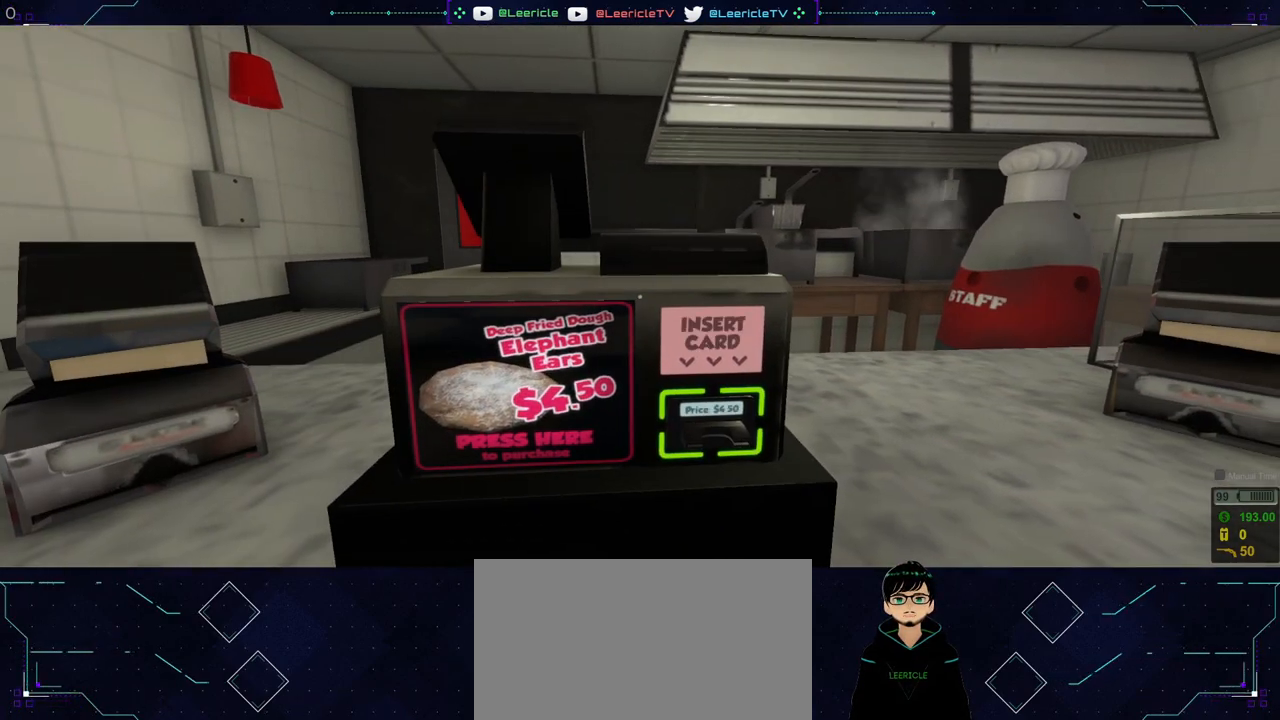
{"keys": [], "mouse": [], "events": []}
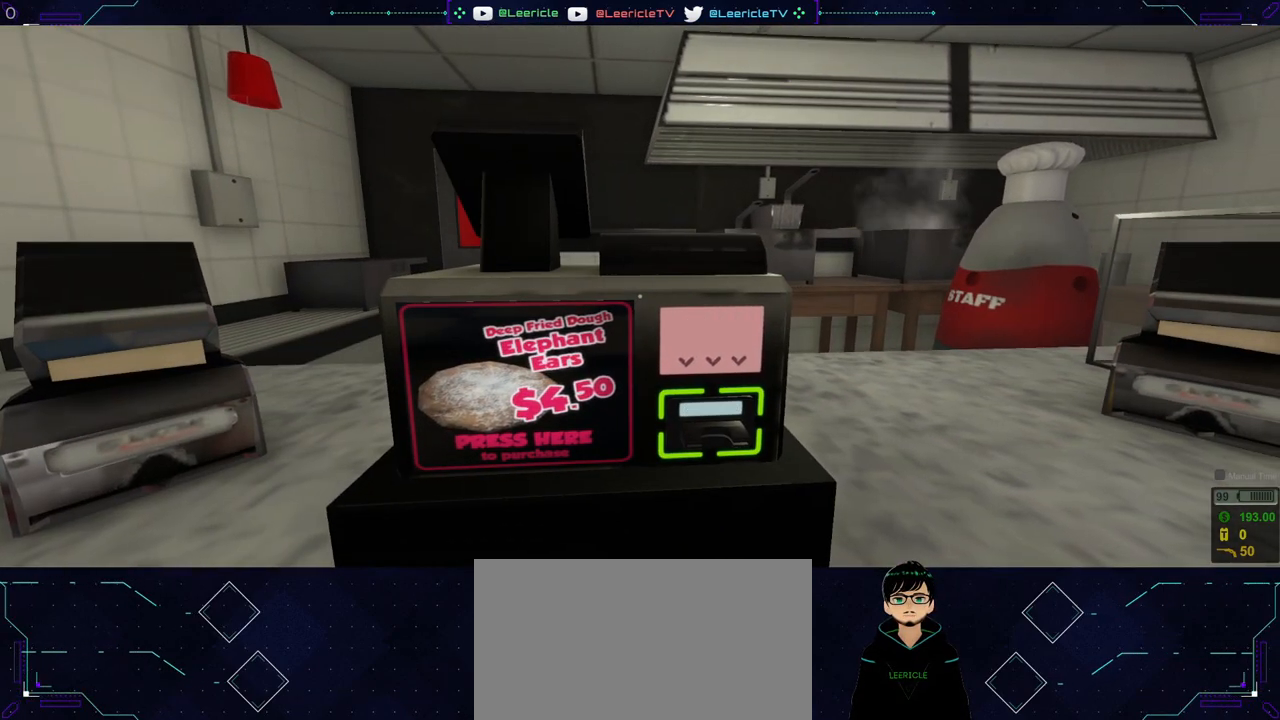
{"keys": ["d"], "mouse": [], "events": [[317, "d", "down"], [317, "s", "down"], [417, "s", "up"]]}
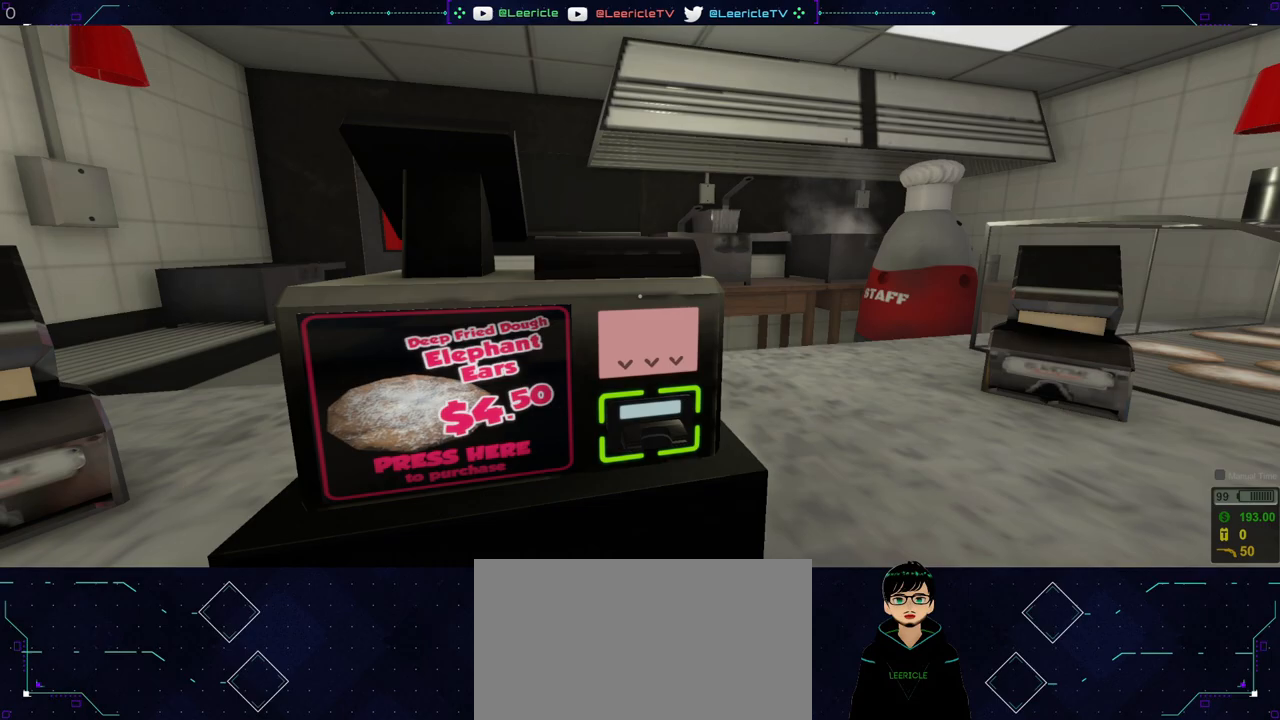
{"keys": [], "mouse": [], "events": [[100, "w", "down"], [433, "d", "up"], [433, "w", "up"]]}
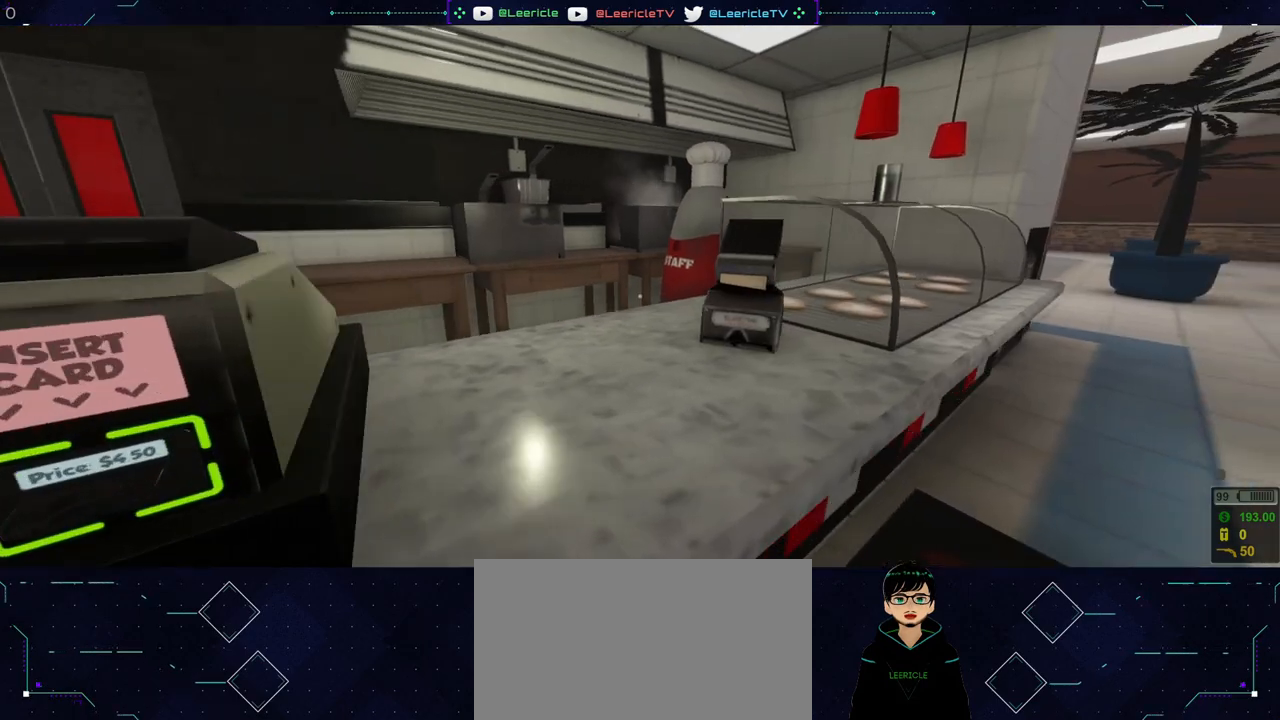
{"keys": ["d", "w"], "mouse": [], "events": [[217, "d", "down"], [350, "w", "down"]]}